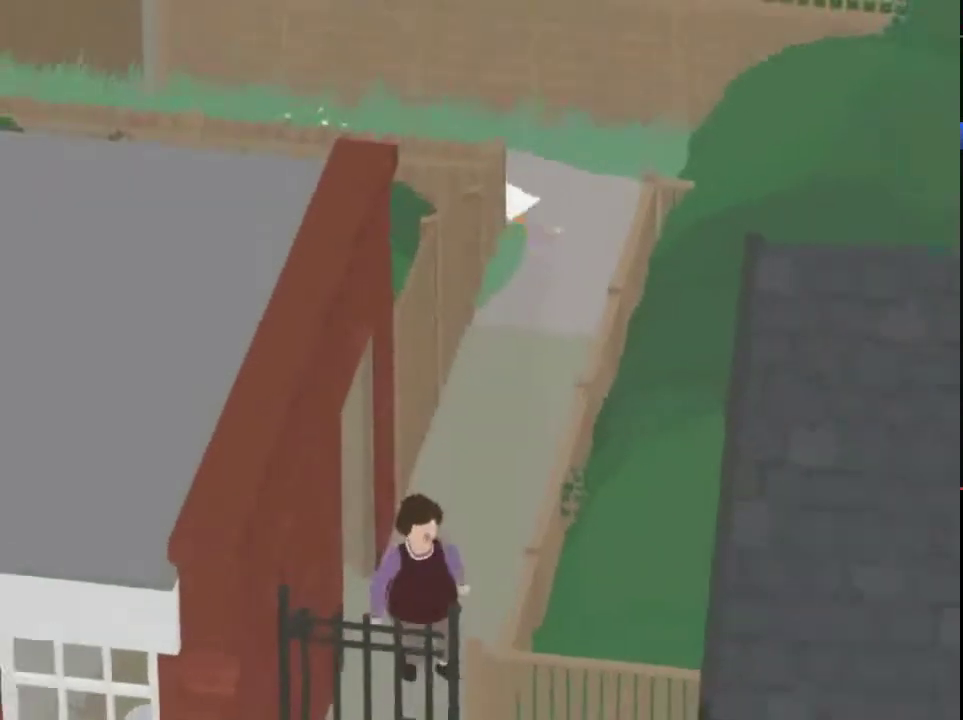
Gameplay with a controller (Xbox layout); each line is a JSON object with the inputs held at the frame after it. "events" lists button and stick changes between this image and that frame as [ms after this image, input, new state], when the widget could be followed in between. This document gives stick clicks only as held states, not as events. Not read: L1 R3 right_stick.
{"buttons": ["A"], "left_stick": "up-left", "events": []}
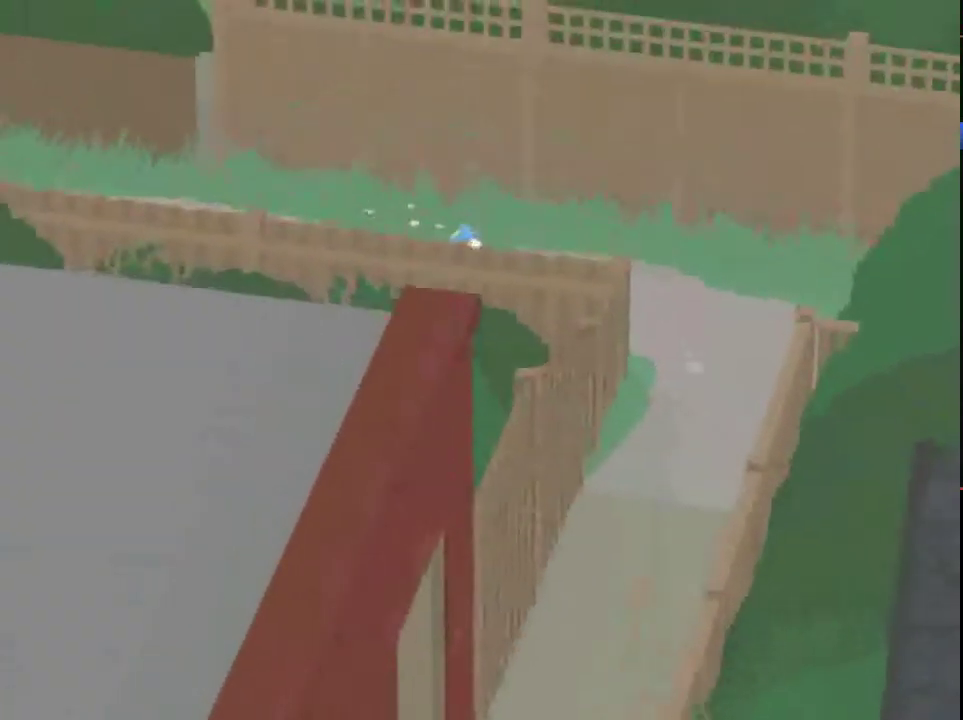
{"buttons": ["A"], "left_stick": "up-left", "events": []}
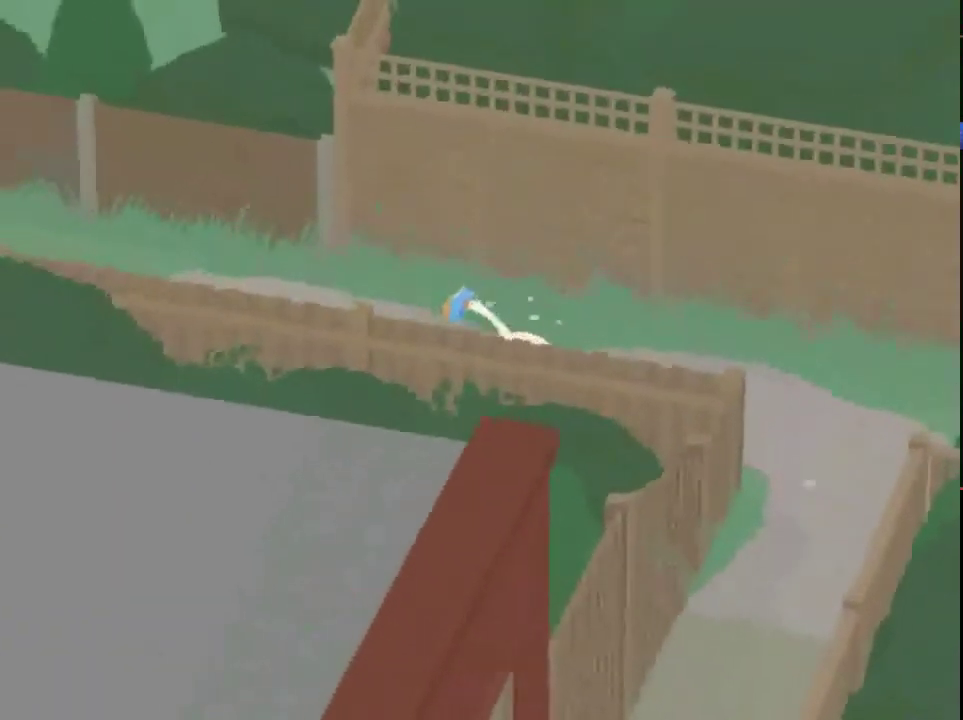
{"buttons": ["A"], "left_stick": "left", "events": [[67, "left_stick", "left"]]}
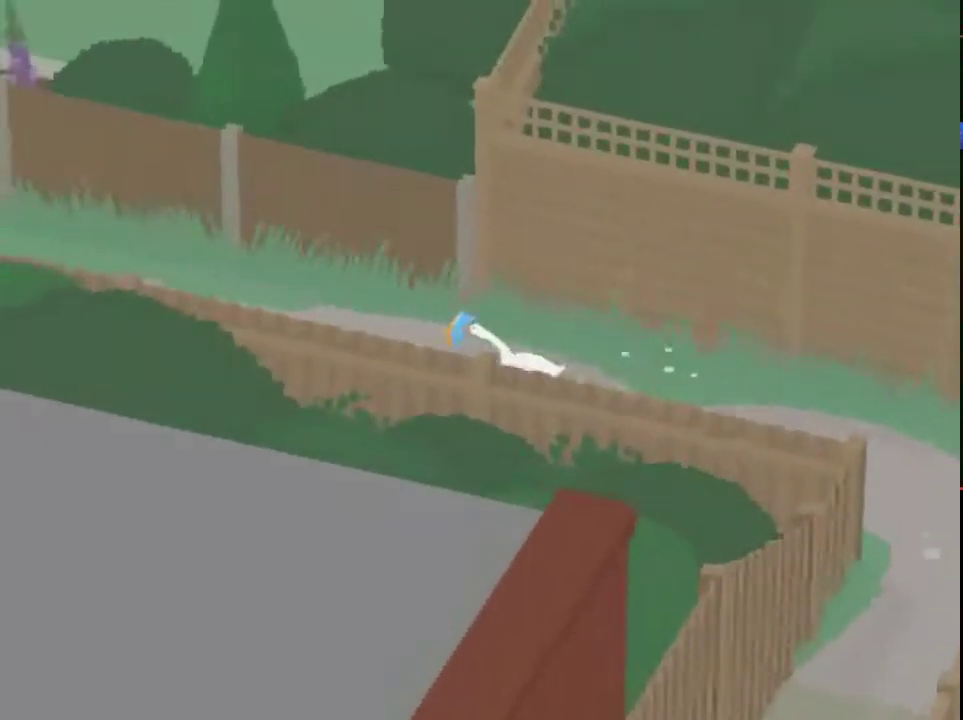
{"buttons": ["A"], "left_stick": "up-left", "events": [[167, "left_stick", "up-left"]]}
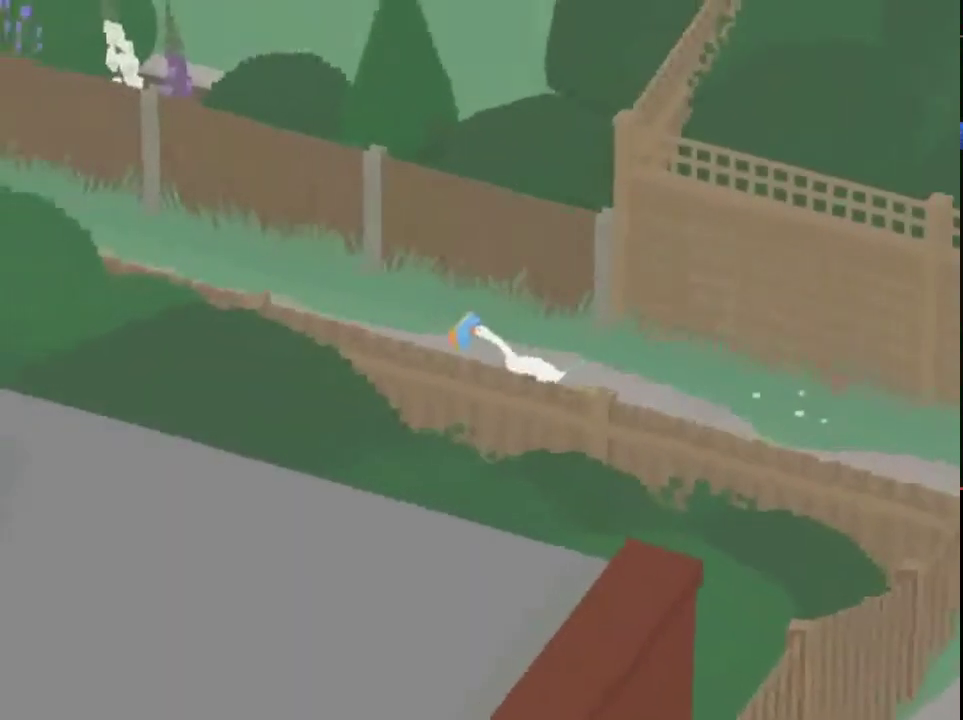
{"buttons": ["A"], "left_stick": "up-left", "events": []}
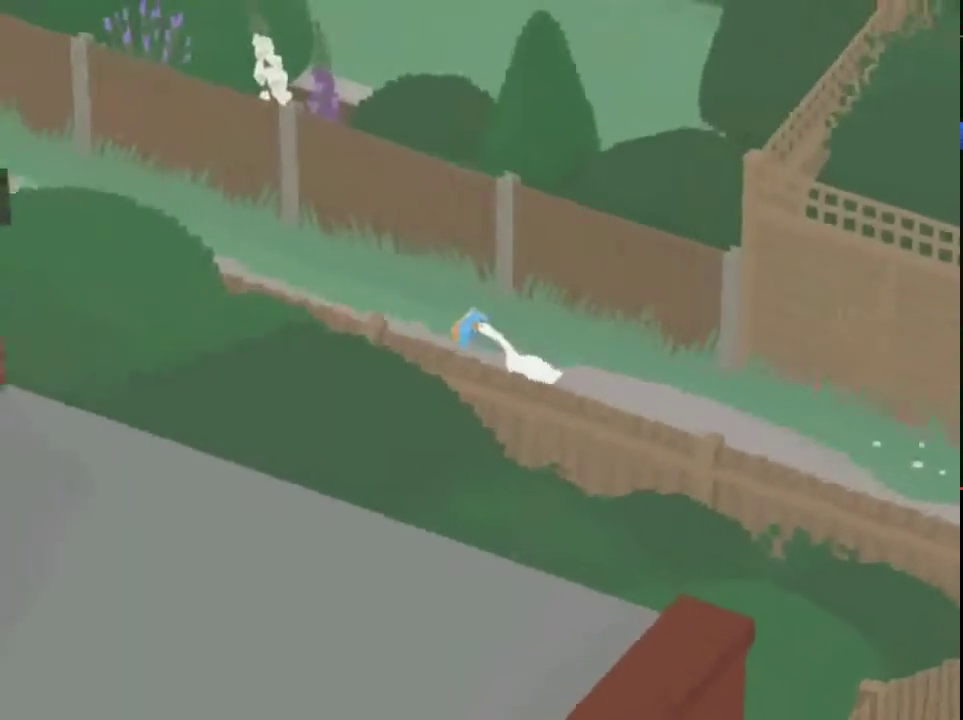
{"buttons": ["A"], "left_stick": "up-left", "events": []}
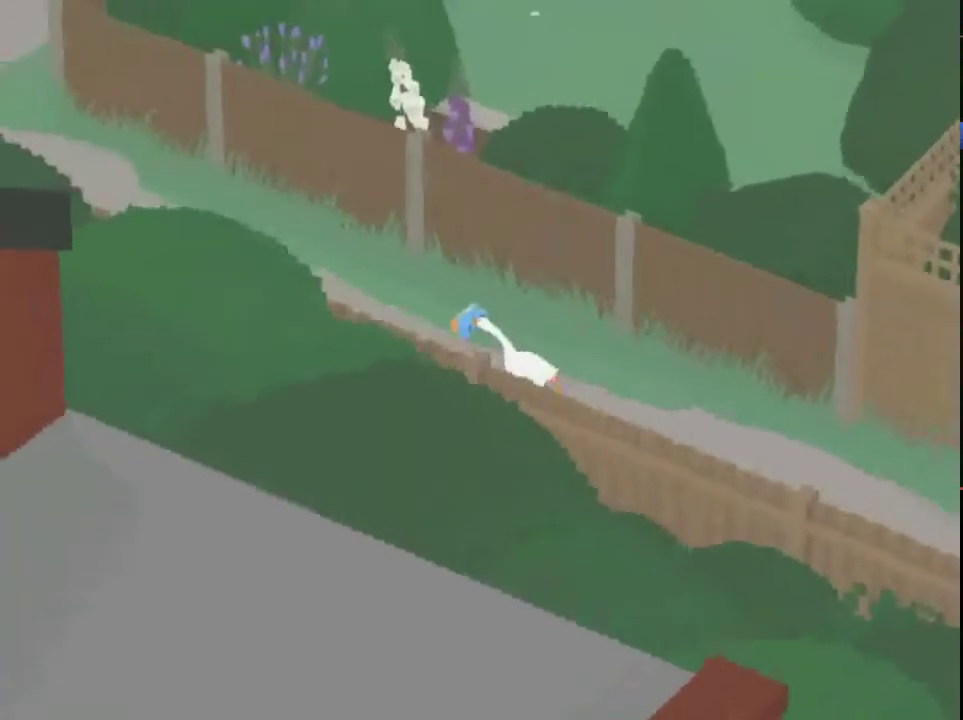
{"buttons": ["A"], "left_stick": "up-left", "events": []}
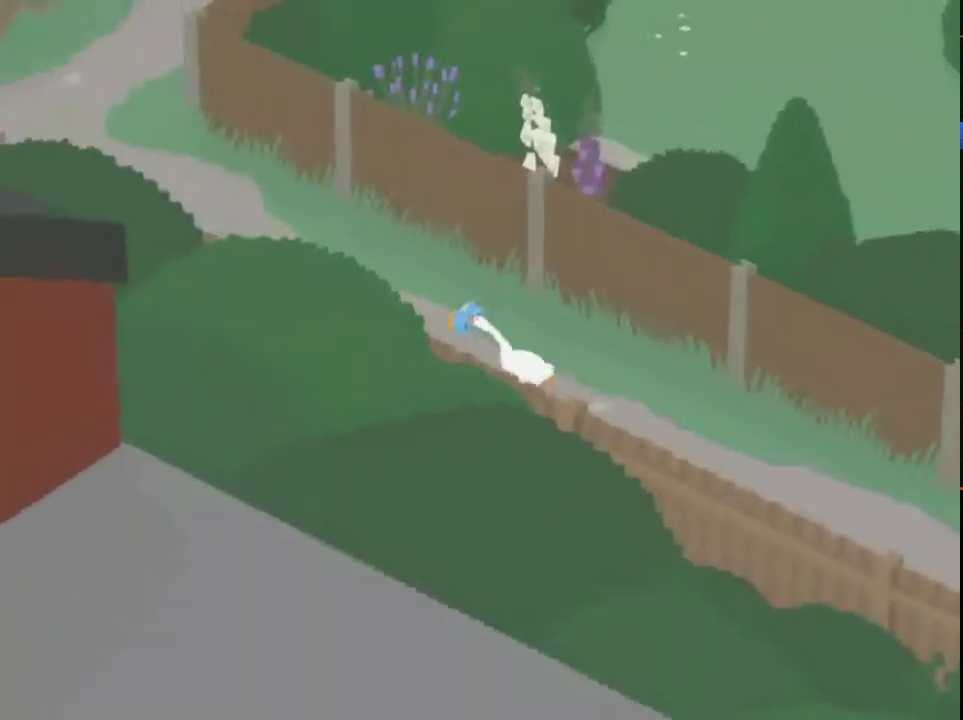
{"buttons": ["A"], "left_stick": "up-left", "events": []}
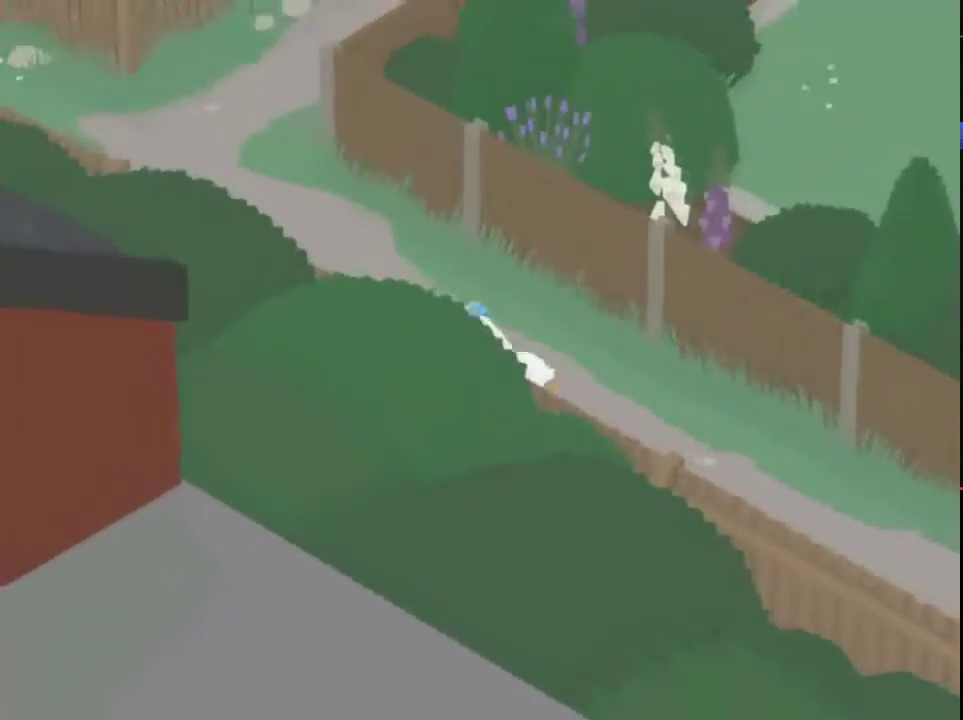
{"buttons": ["A"], "left_stick": "up-left", "events": []}
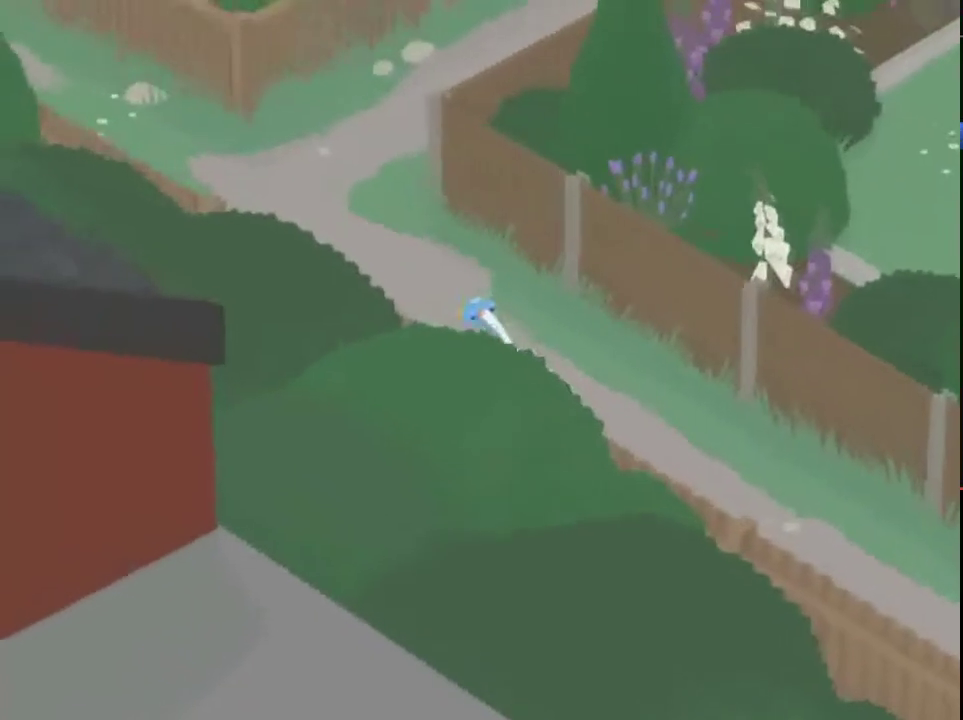
{"buttons": ["A"], "left_stick": "up-left", "events": []}
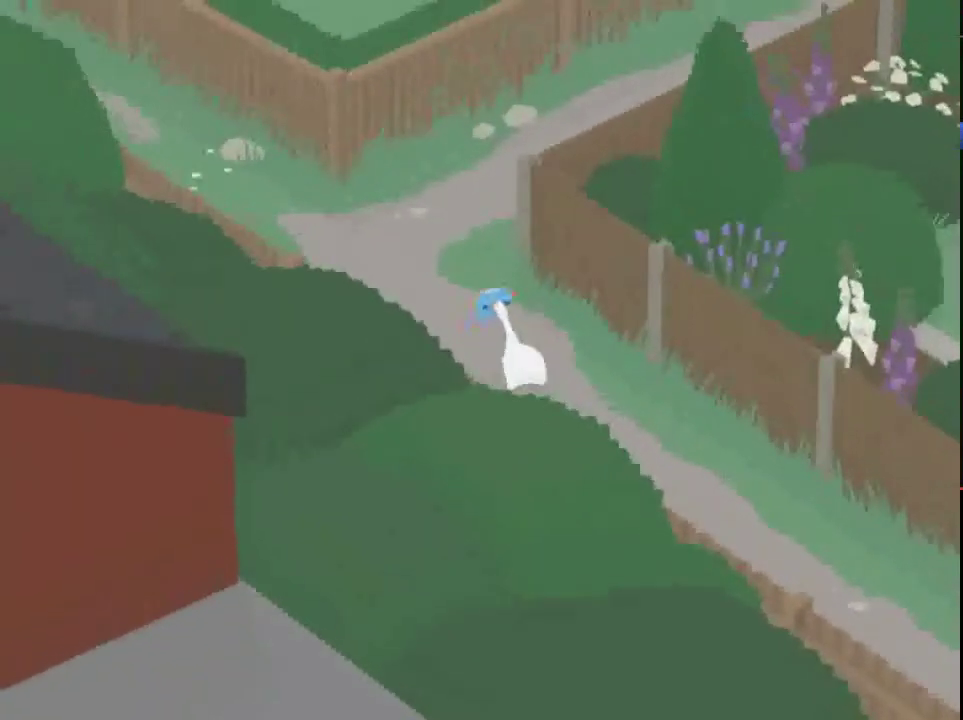
{"buttons": ["A"], "left_stick": "up", "events": [[67, "left_stick", "up"]]}
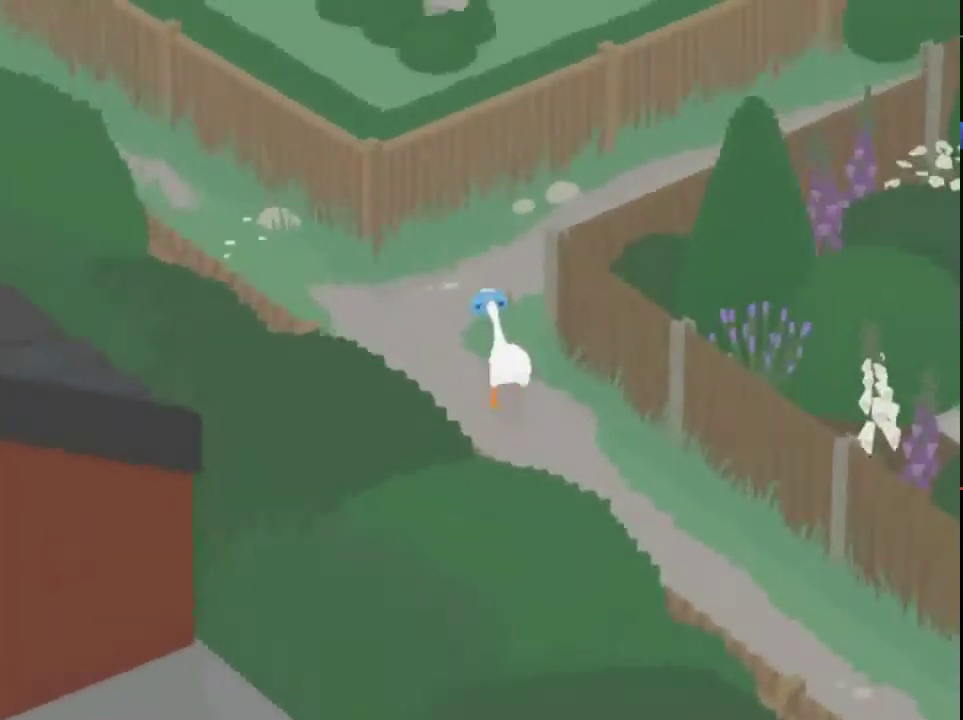
{"buttons": [], "left_stick": "up-right", "events": [[367, "A", "up"], [367, "left_stick", "up-right"]]}
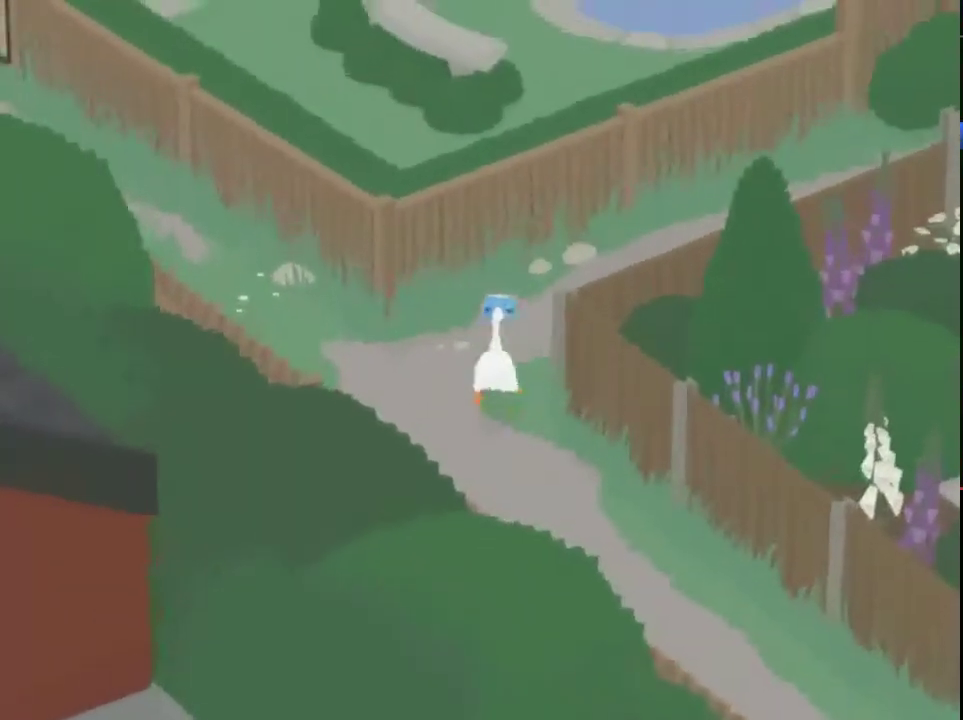
{"buttons": ["A"], "left_stick": "up-right", "events": [[67, "A", "down"]]}
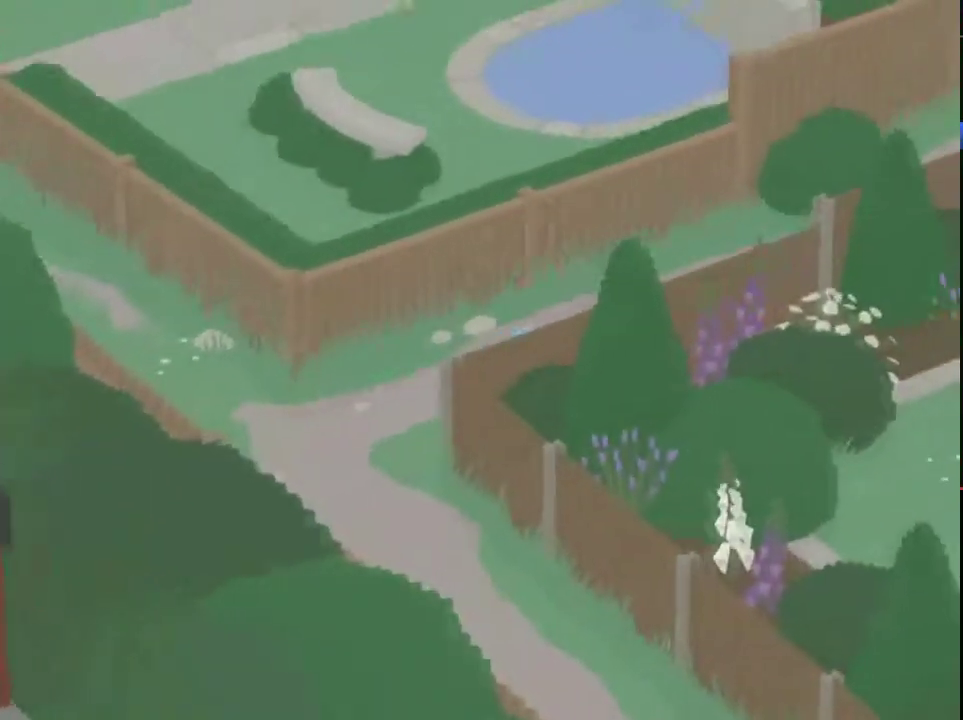
{"buttons": ["A"], "left_stick": "up-right", "events": []}
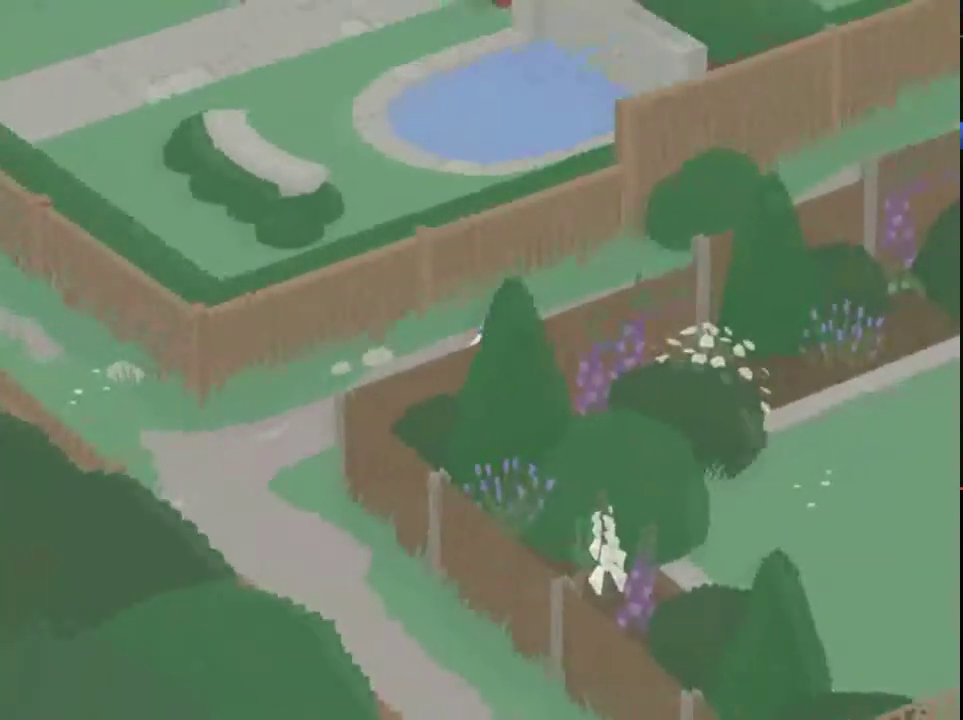
{"buttons": ["A"], "left_stick": "up-right", "events": []}
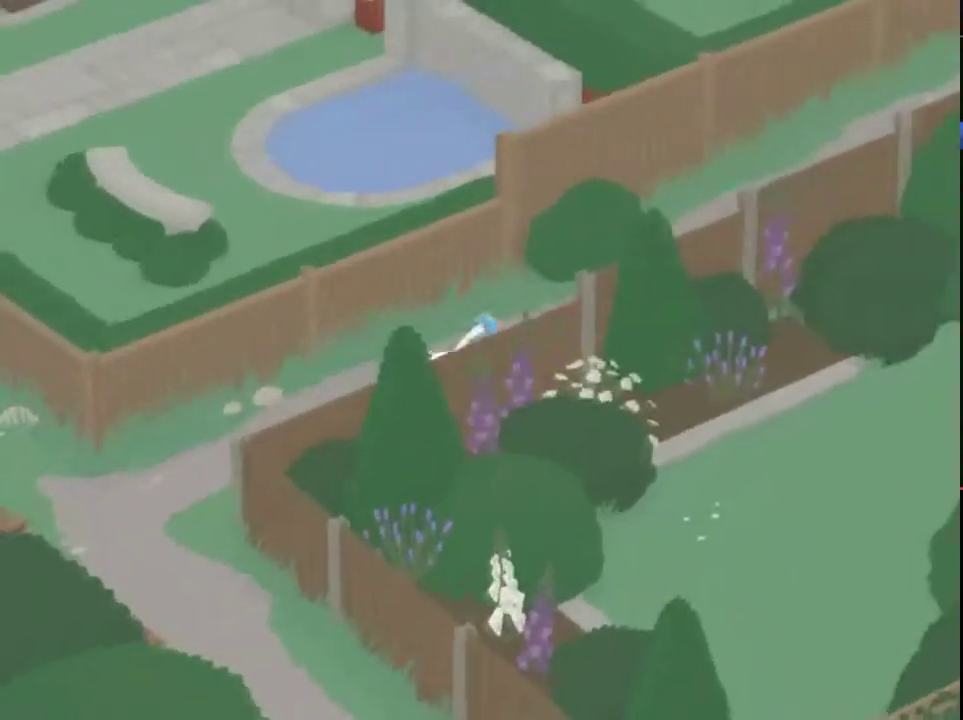
{"buttons": ["A"], "left_stick": "up-right", "events": []}
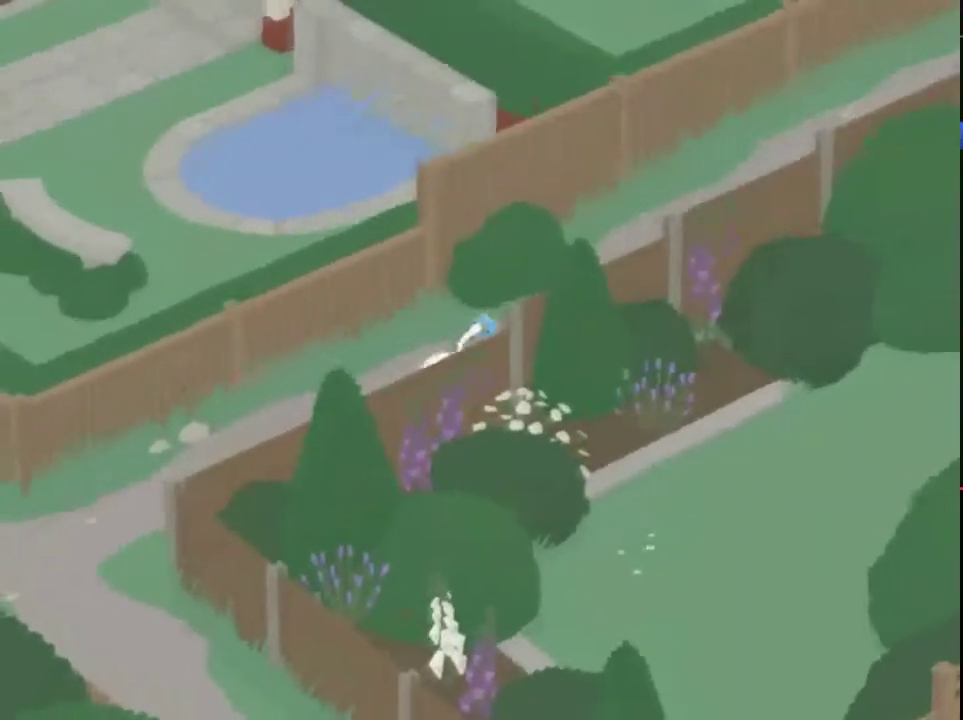
{"buttons": ["A"], "left_stick": "up-right", "events": []}
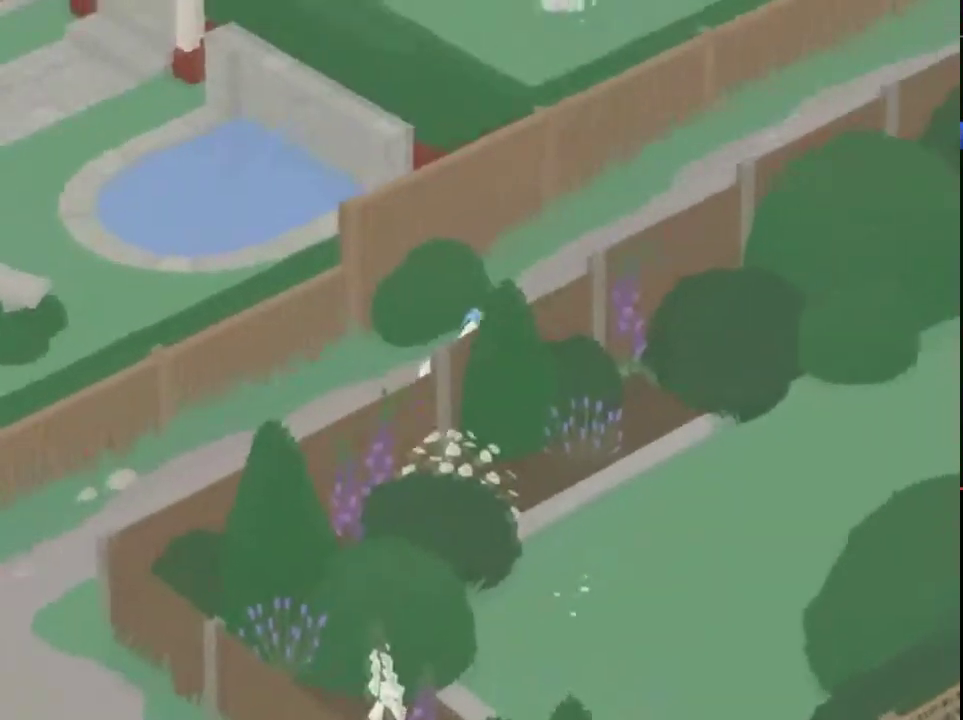
{"buttons": ["A"], "left_stick": "up-right", "events": []}
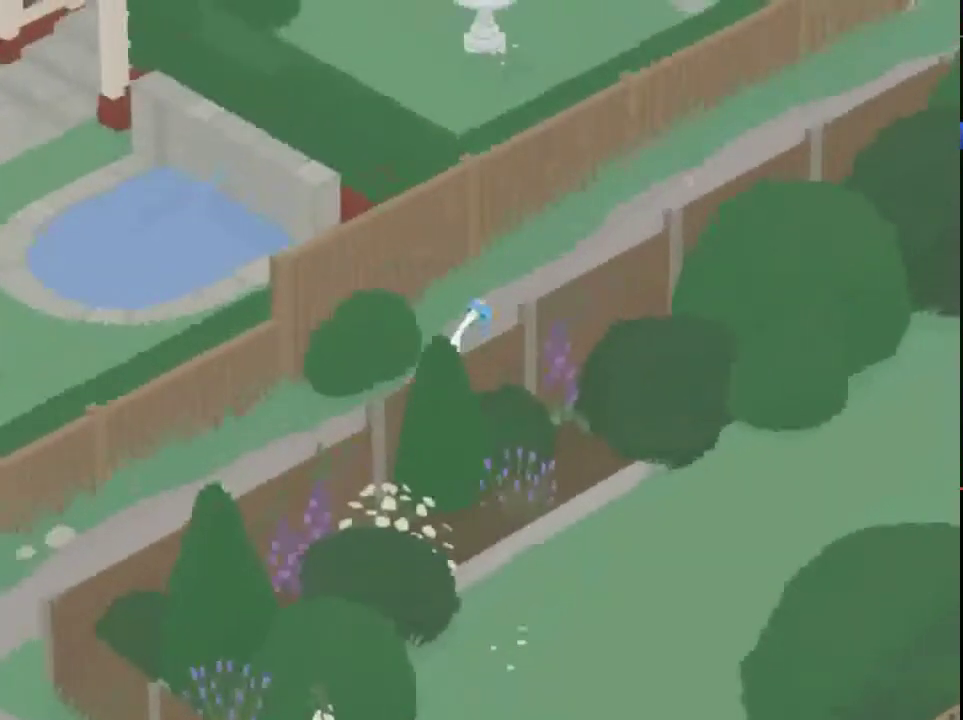
{"buttons": ["A"], "left_stick": "up-right", "events": []}
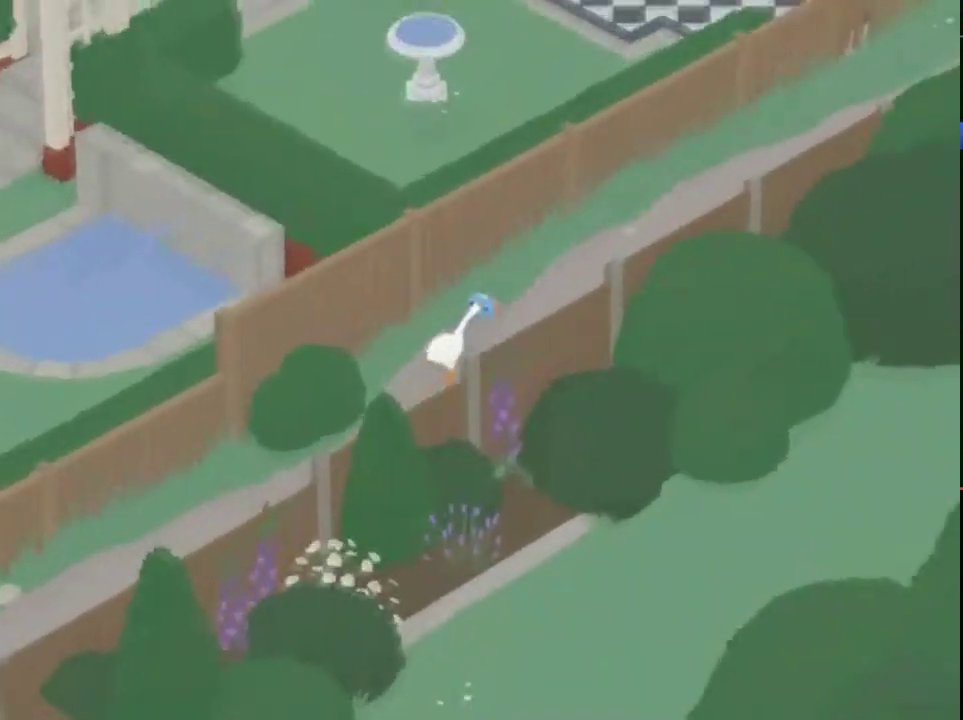
{"buttons": ["A"], "left_stick": "up-right", "events": []}
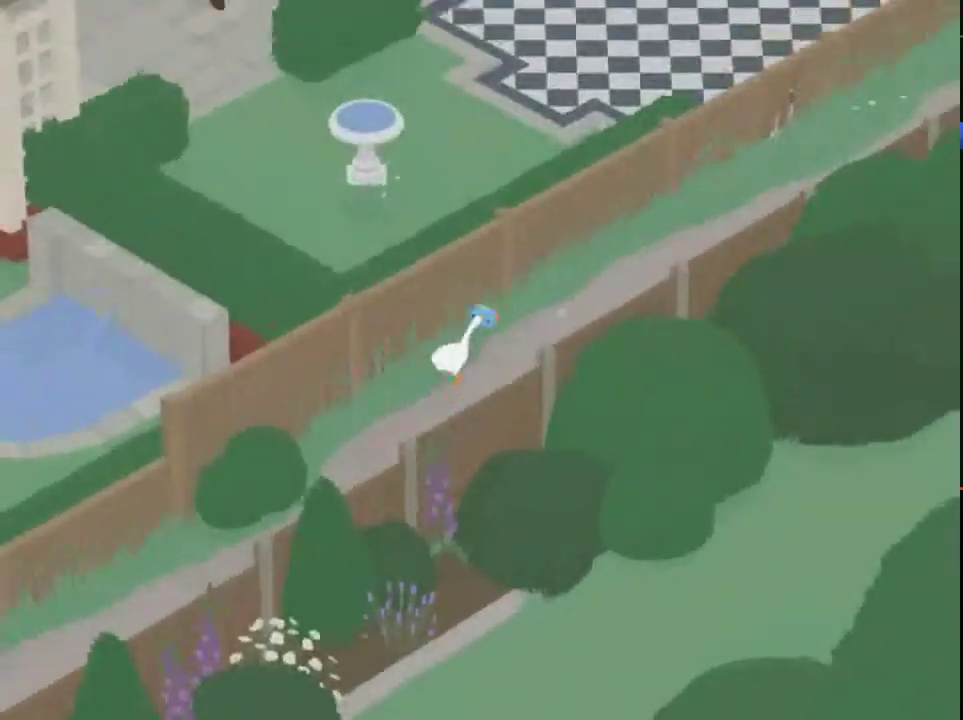
{"buttons": ["A"], "left_stick": "up-right", "events": []}
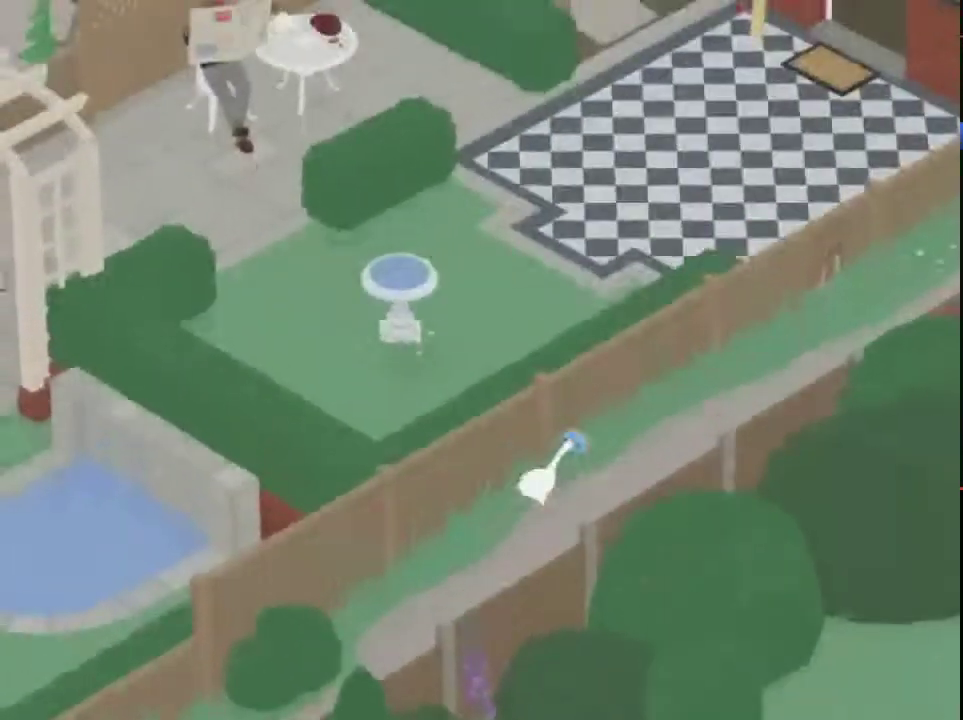
{"buttons": ["A"], "left_stick": "up-right", "events": []}